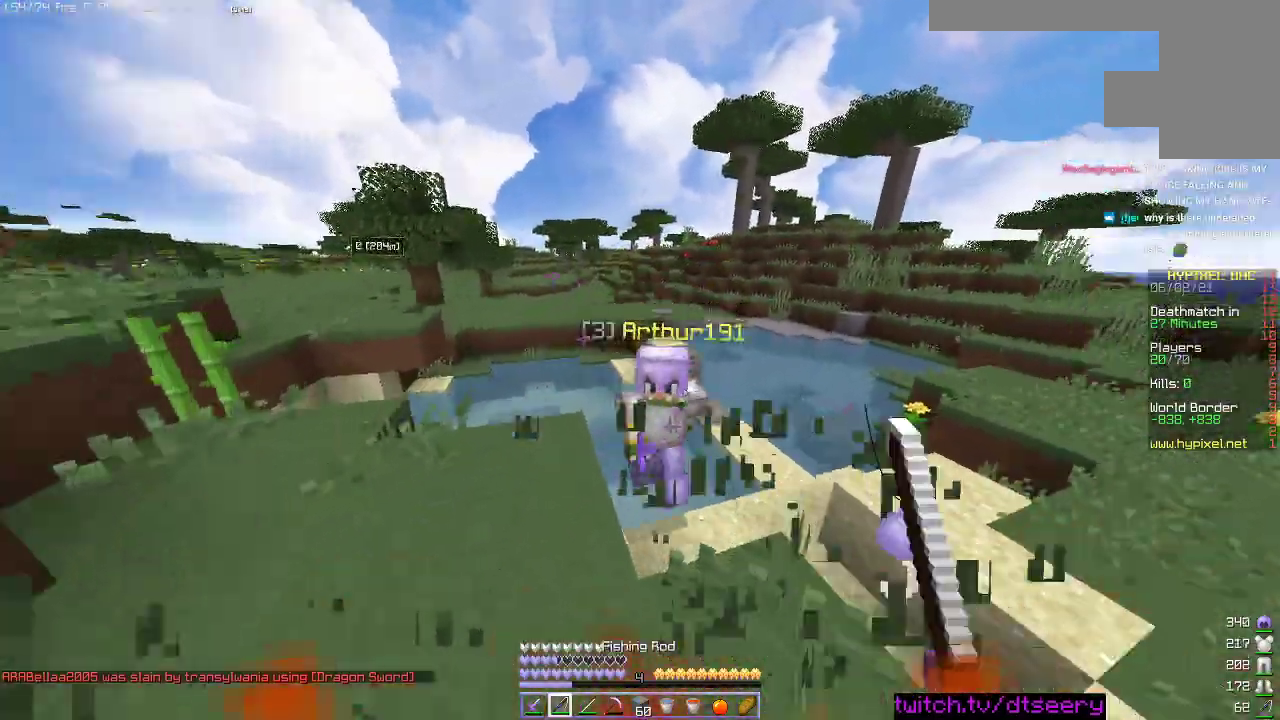
Gameplay with keyboard and mouse; each line is a JSON object with the keys and mouse buttons held at the frame after it. "events" lists presses ("down") and releases ("up") of "a", "d", "s", "space", "w", "mouse_left" and "mouse_right" between this image and that frame as [ms after this image, input, new state], when the widget could be followed in between. "mouse_left", "mouse_right" = the "left", "right" buttons of the "mouse" list. No other keys are recorded. Fast repeated clicks can show as one long hold. Mouse movement is not recorded.
{"keys": ["d", "w"], "mouse": ["left"], "events": [[50, "w", "down"], [100, "mouse_left", "up"], [150, "mouse_left", "down"], [383, "w", "up"], [500, "w", "down"]]}
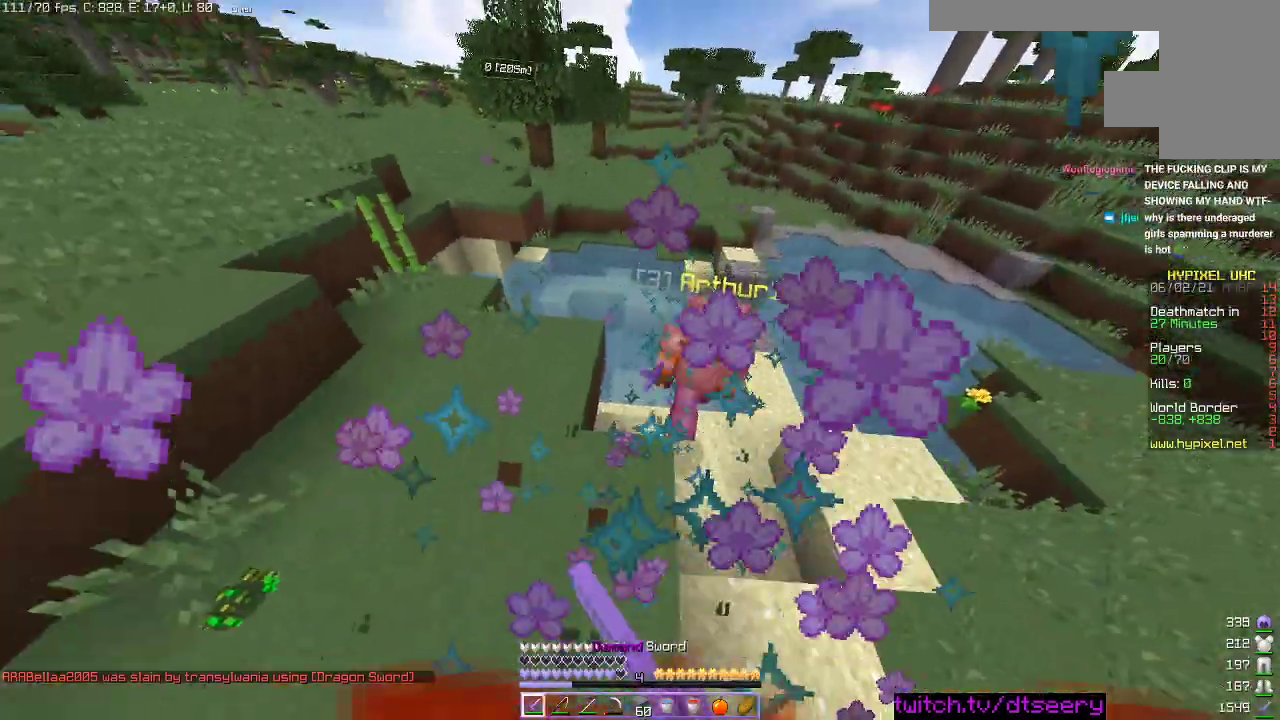
{"keys": ["d"], "mouse": [], "events": [[250, "mouse_left", "up"], [333, "mouse_right", "down"], [416, "a", "down"], [416, "w", "up"], [433, "mouse_right", "up"], [483, "a", "up"]]}
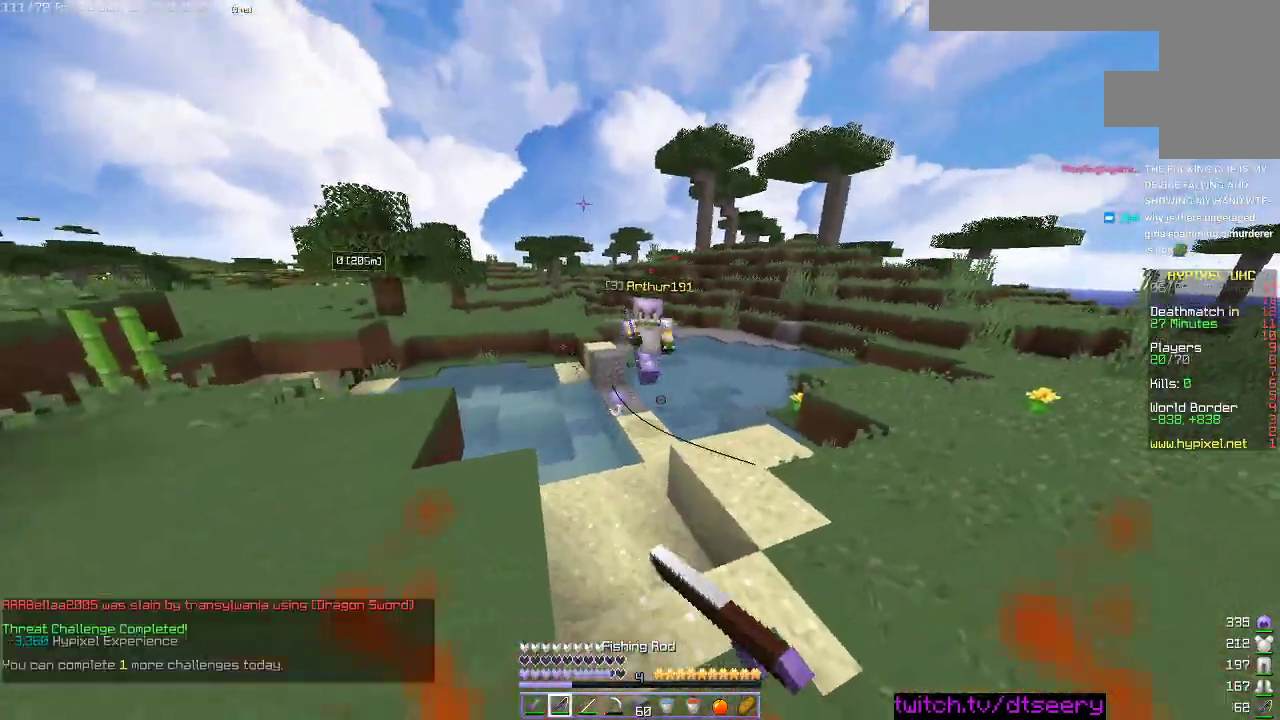
{"keys": ["a", "w"], "mouse": [], "events": [[33, "a", "down"], [200, "d", "up"], [233, "mouse_right", "down"], [333, "mouse_right", "up"], [366, "w", "down"]]}
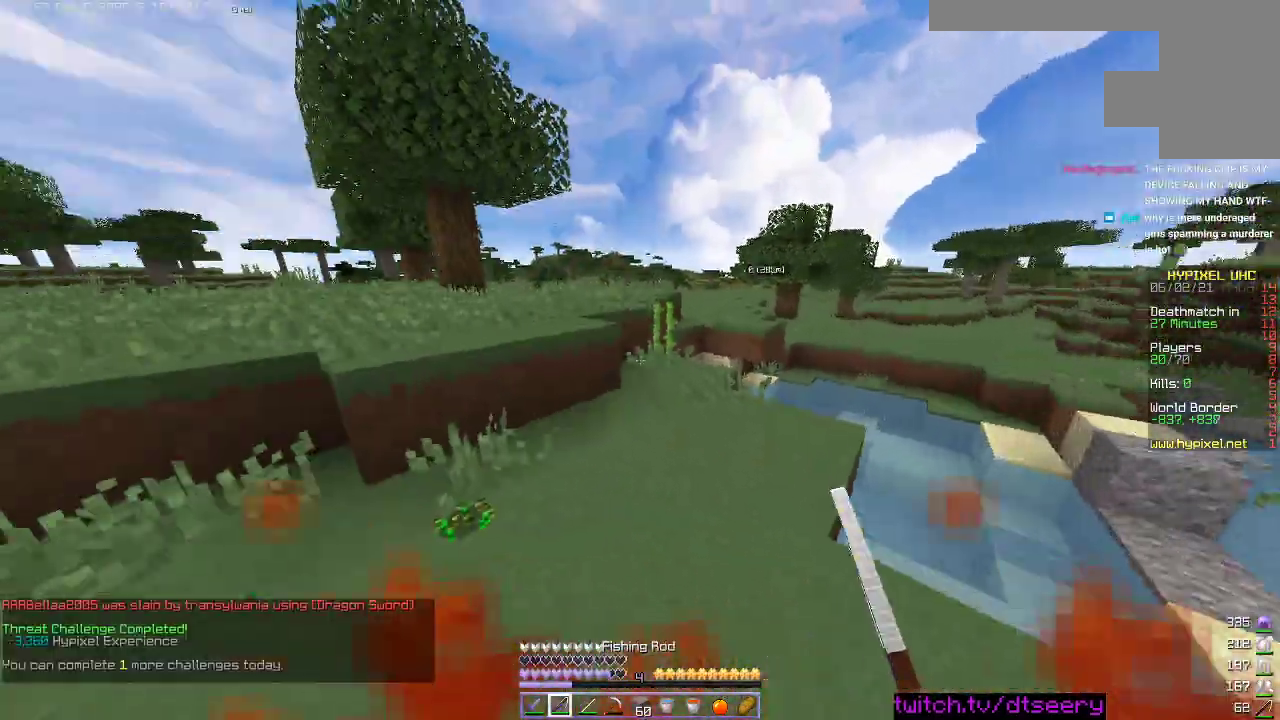
{"keys": ["a", "space", "w"], "mouse": [], "events": [[50, "space", "down"], [383, "mouse_right", "down"], [466, "mouse_right", "up"]]}
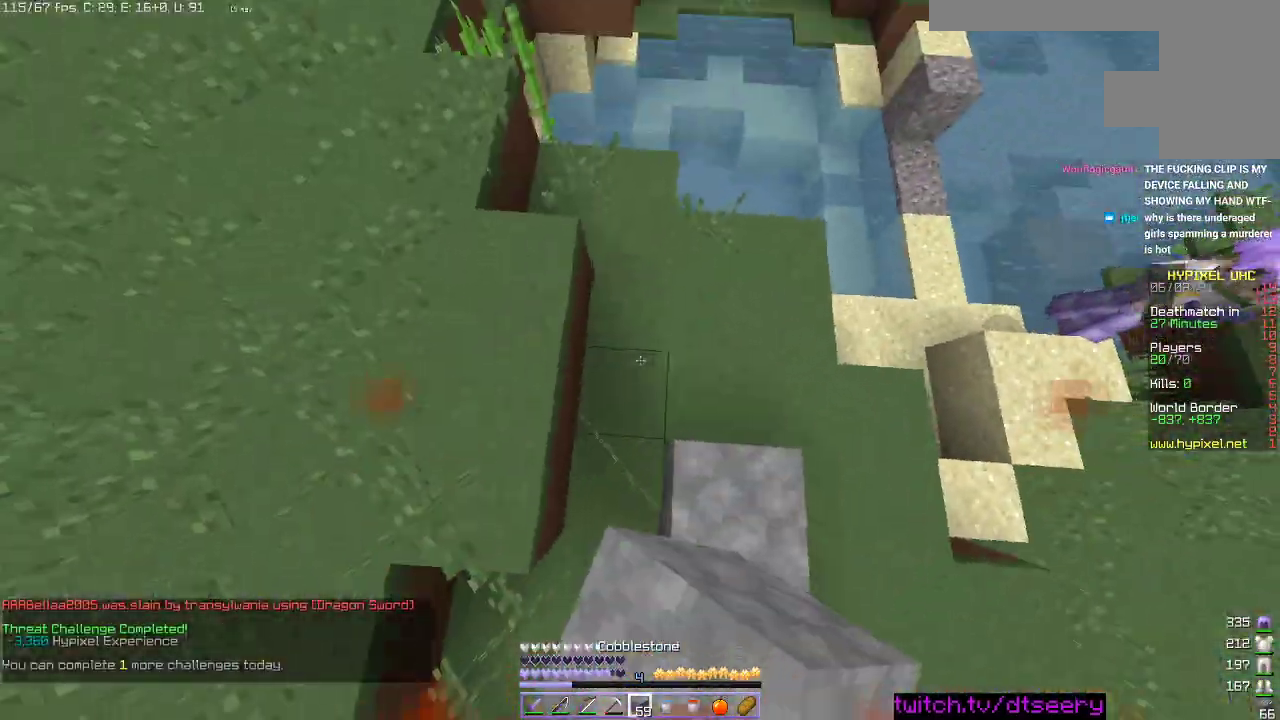
{"keys": ["a", "space", "w"], "mouse": [], "events": [[16, "mouse_right", "down"], [250, "mouse_right", "up"]]}
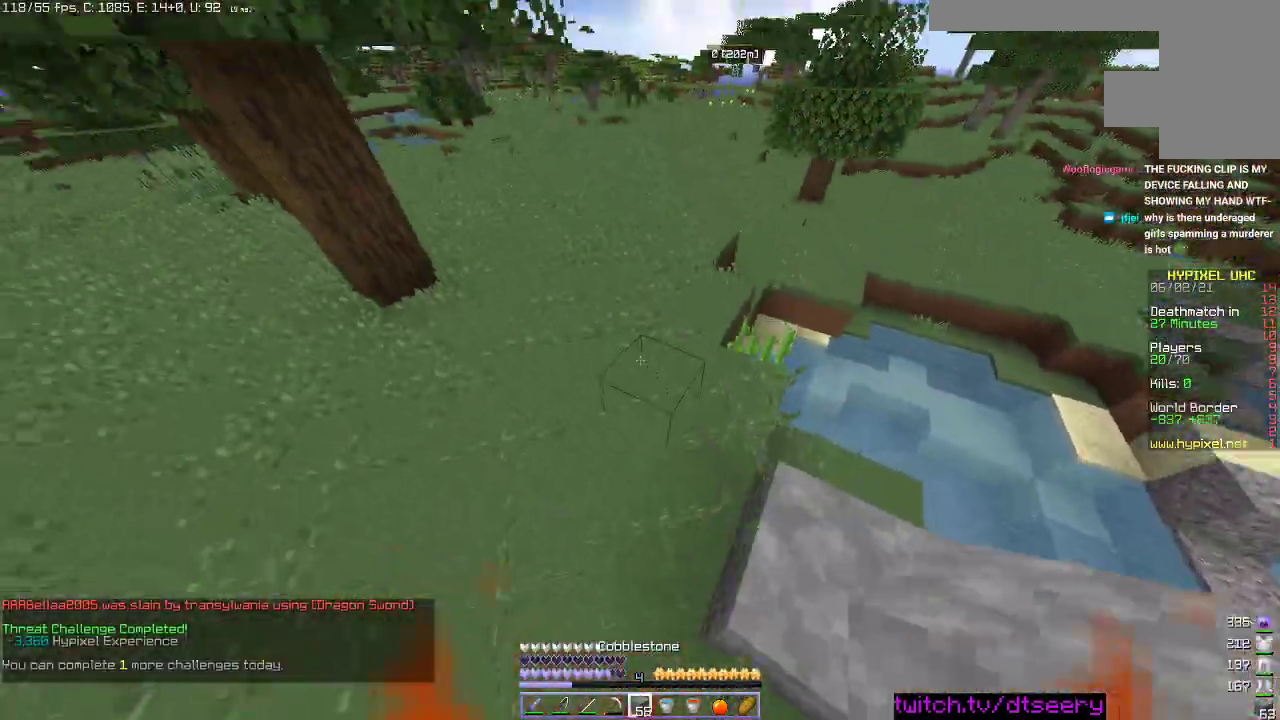
{"keys": ["w"], "mouse": [], "events": [[83, "space", "up"], [133, "a", "up"], [300, "space", "down"], [483, "space", "up"]]}
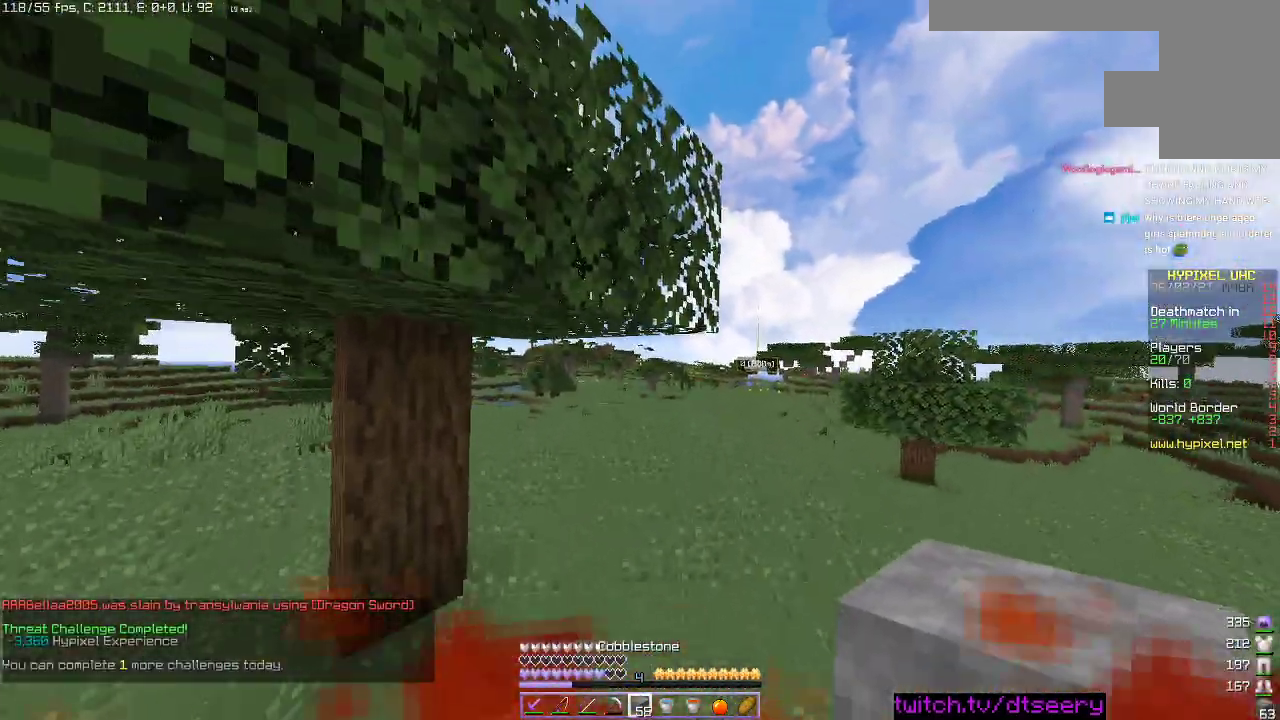
{"keys": ["space", "w"], "mouse": [], "events": [[366, "space", "down"]]}
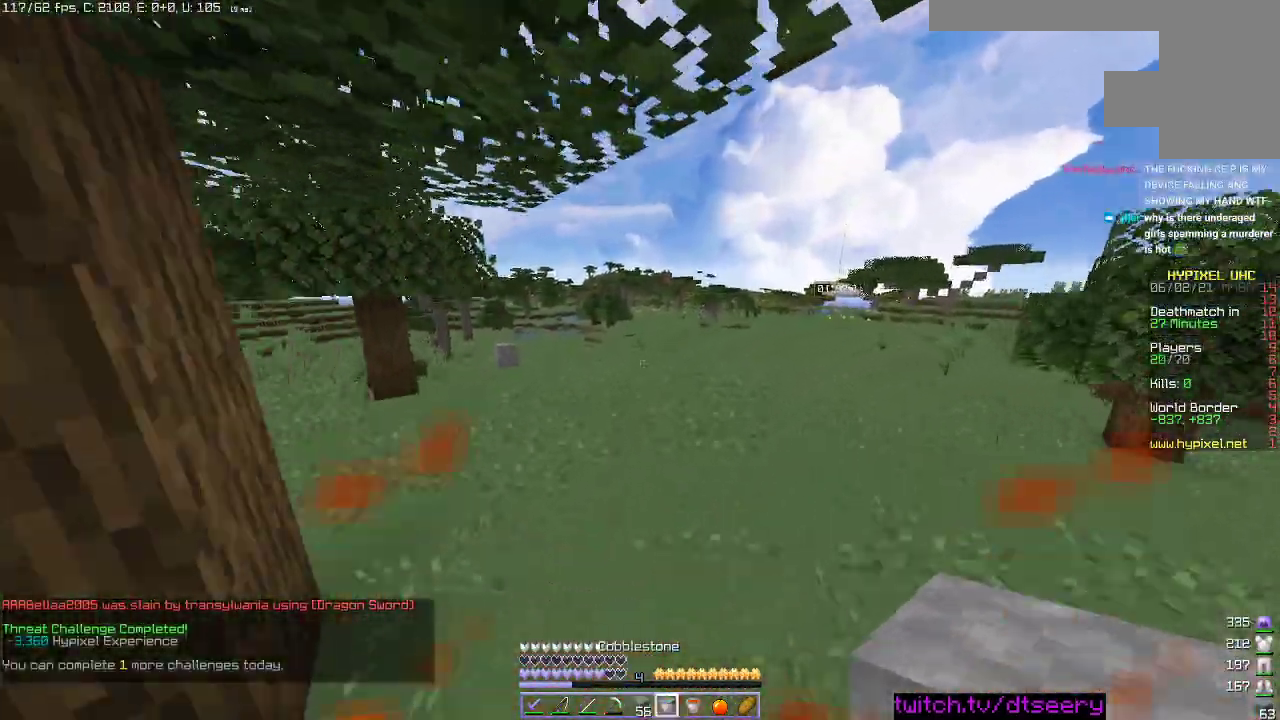
{"keys": ["w"], "mouse": [], "events": [[16, "space", "up"], [116, "mouse_right", "down"], [216, "mouse_right", "up"]]}
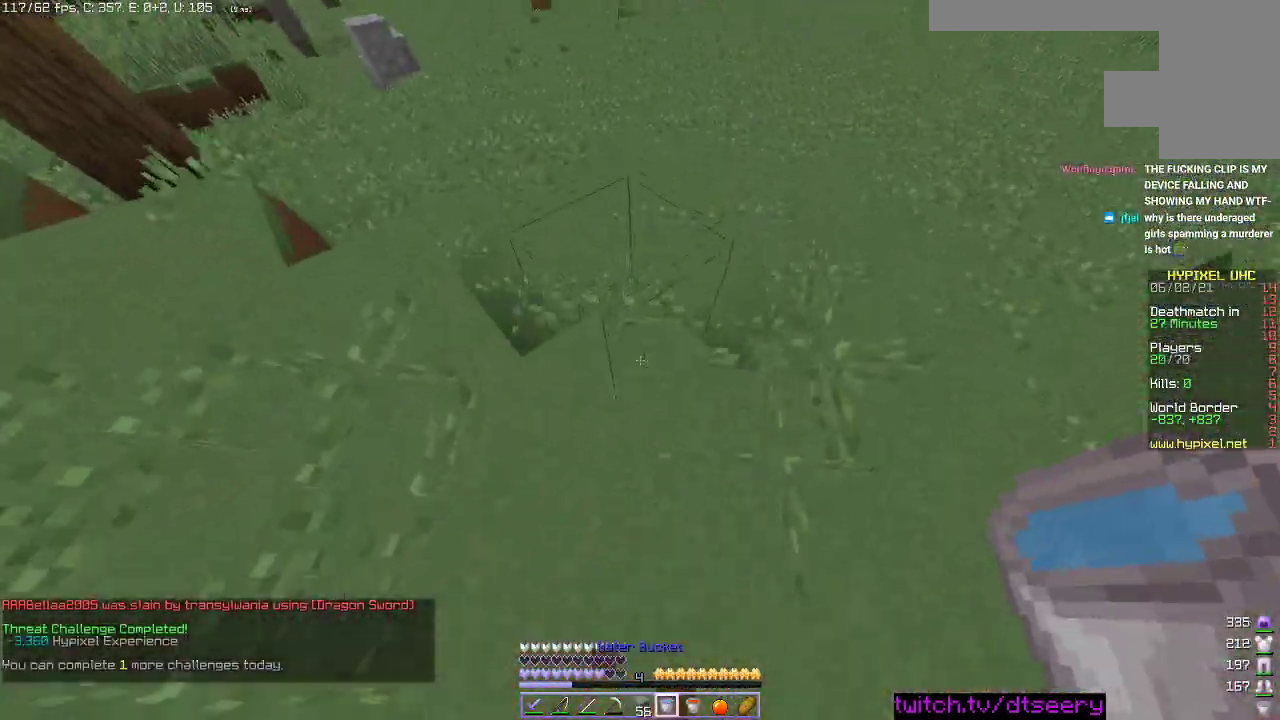
{"keys": ["a", "space", "w"], "mouse": [], "events": [[100, "mouse_right", "down"], [166, "a", "down"], [166, "mouse_right", "up"], [283, "mouse_right", "down"], [383, "mouse_right", "up"], [433, "space", "down"]]}
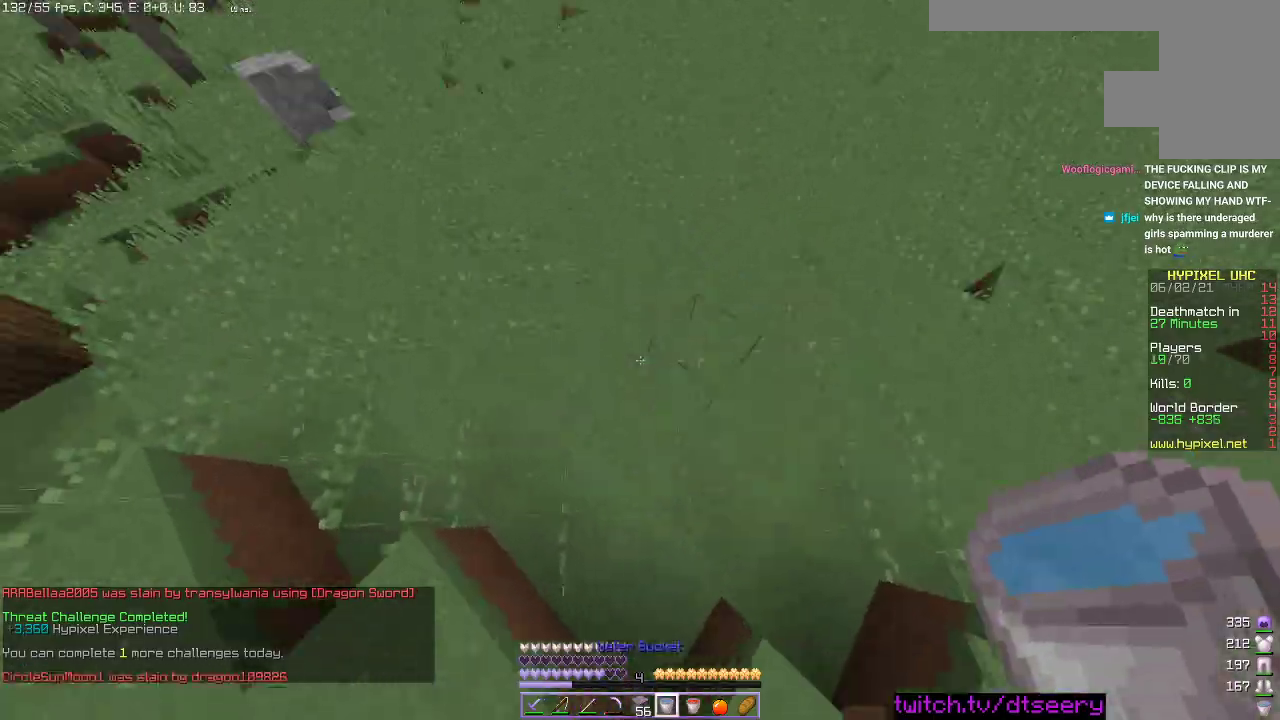
{"keys": ["space", "w"], "mouse": [], "events": [[150, "a", "up"]]}
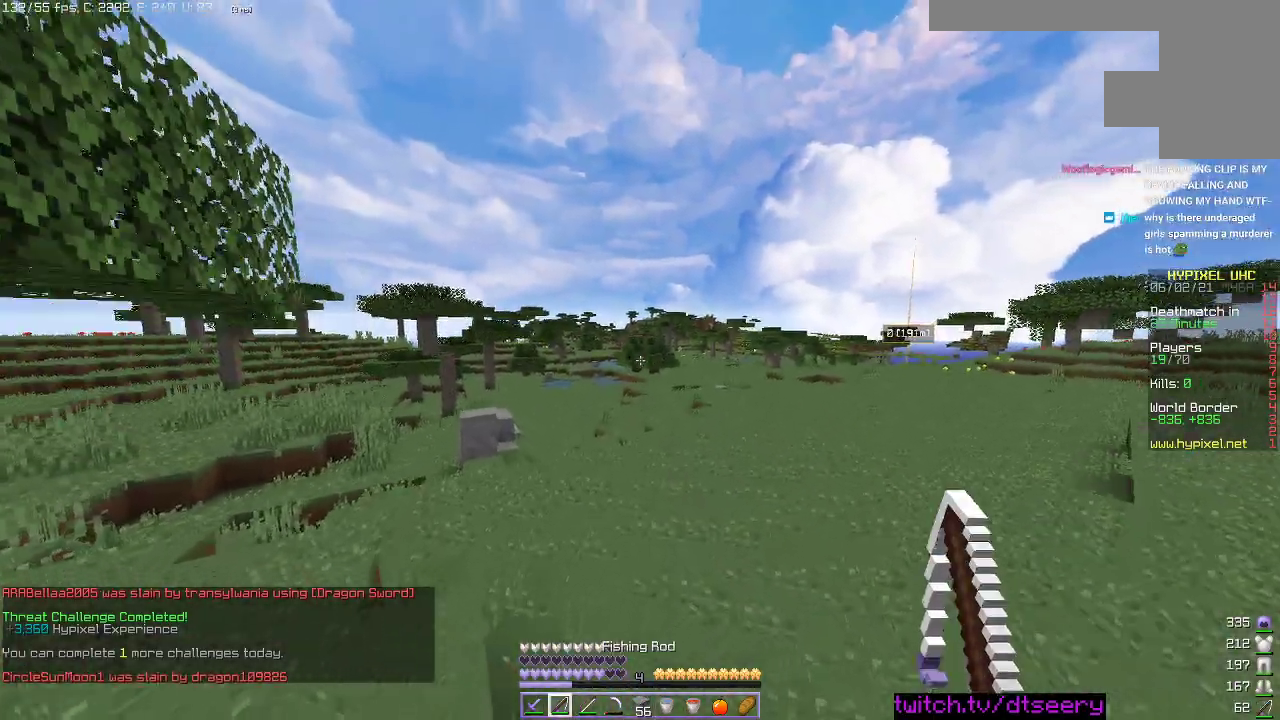
{"keys": ["space", "w"], "mouse": [], "events": []}
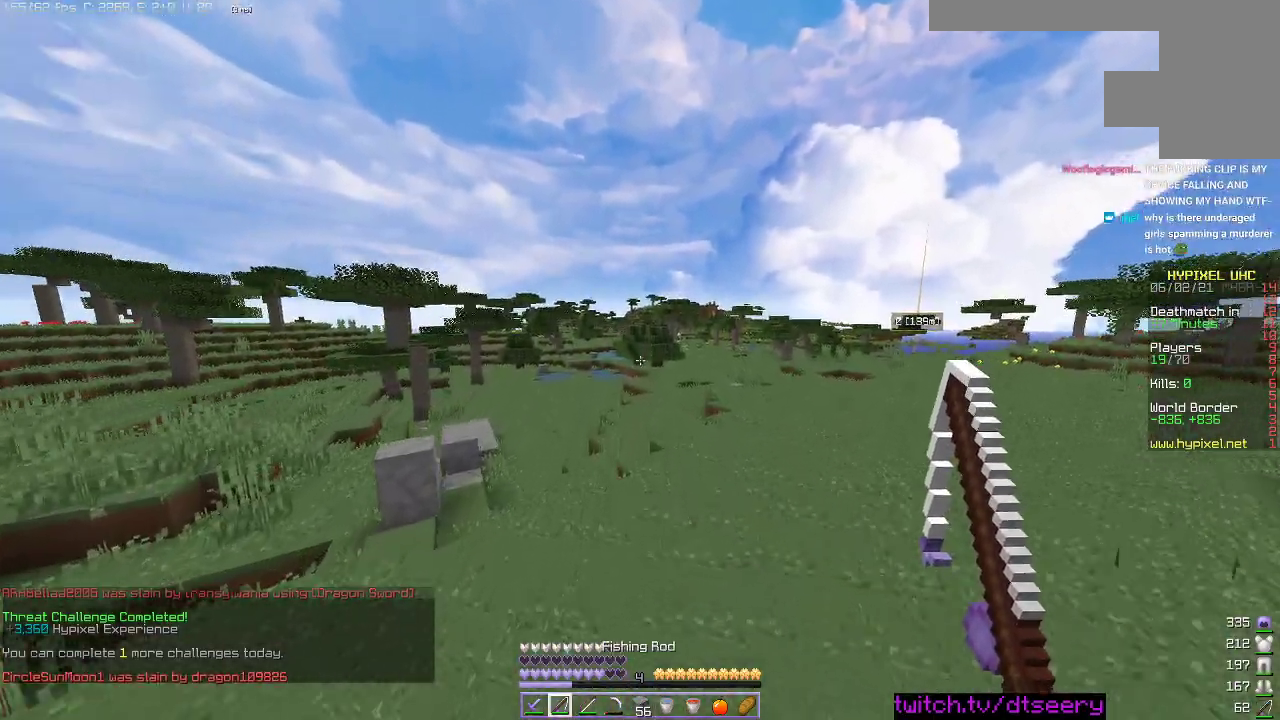
{"keys": ["space", "w"], "mouse": ["right"], "events": [[383, "mouse_right", "down"]]}
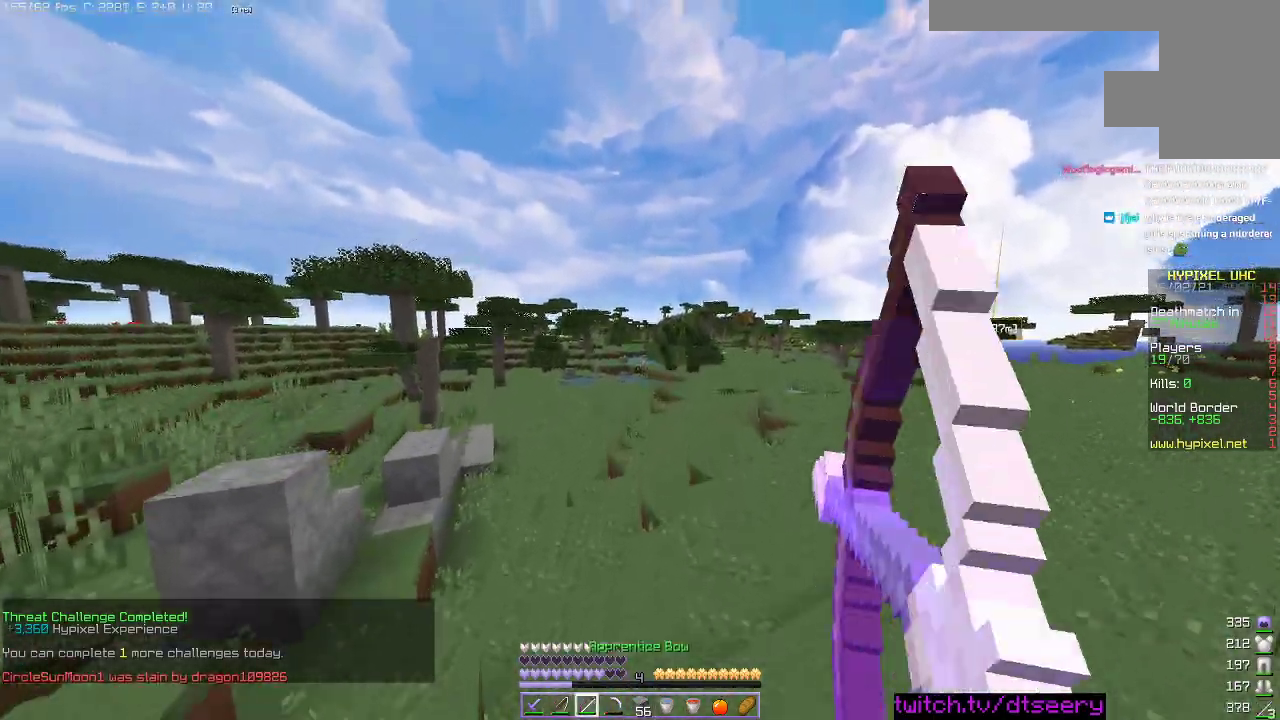
{"keys": ["a", "s", "space"], "mouse": ["right"], "events": [[433, "a", "down"], [433, "w", "up"], [500, "s", "down"]]}
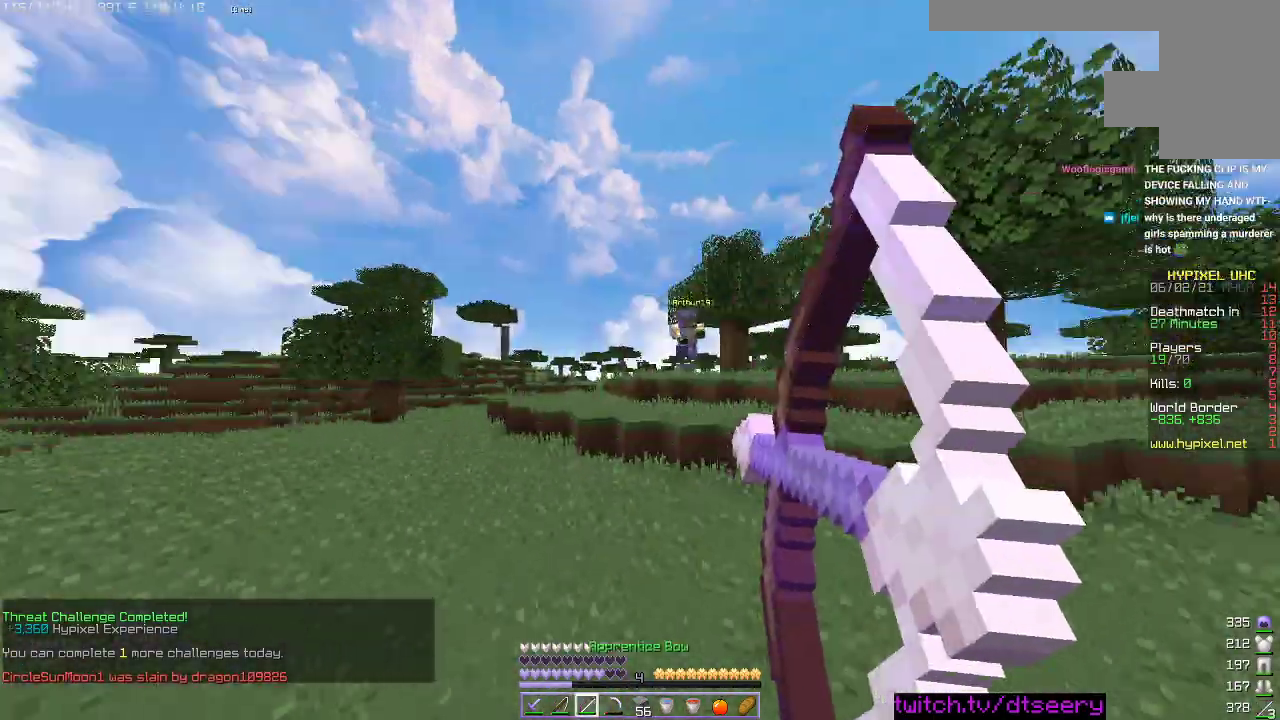
{"keys": ["a", "s"], "mouse": [], "events": [[183, "space", "up"], [400, "mouse_right", "up"]]}
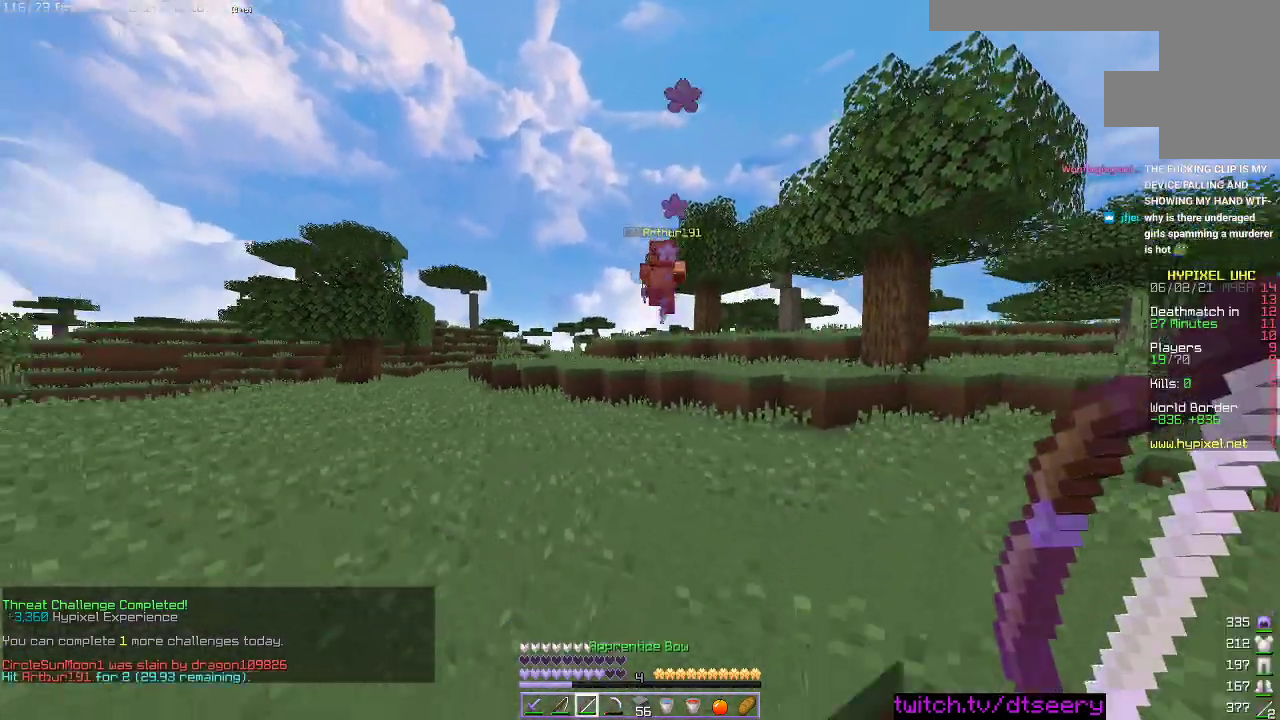
{"keys": ["space", "w"], "mouse": [], "events": [[66, "s", "up"], [116, "w", "down"], [350, "space", "down"], [400, "a", "up"]]}
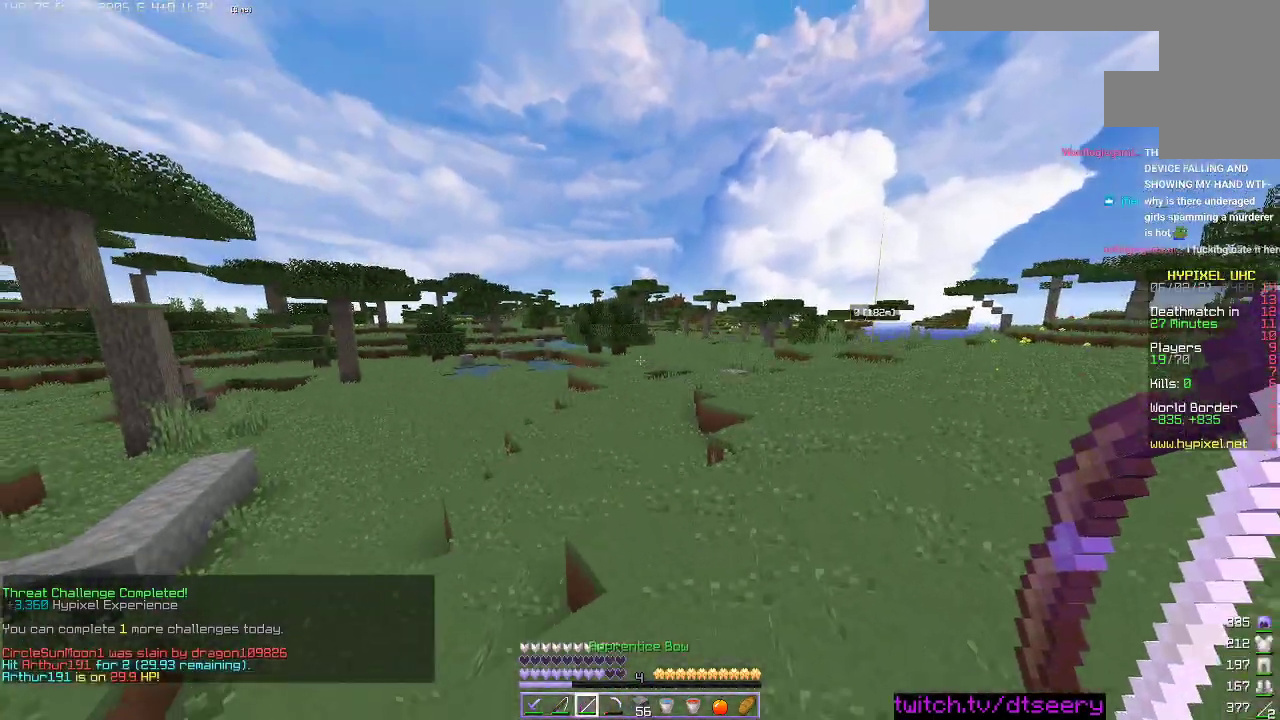
{"keys": ["space", "w"], "mouse": [], "events": [[150, "space", "up"], [316, "space", "down"]]}
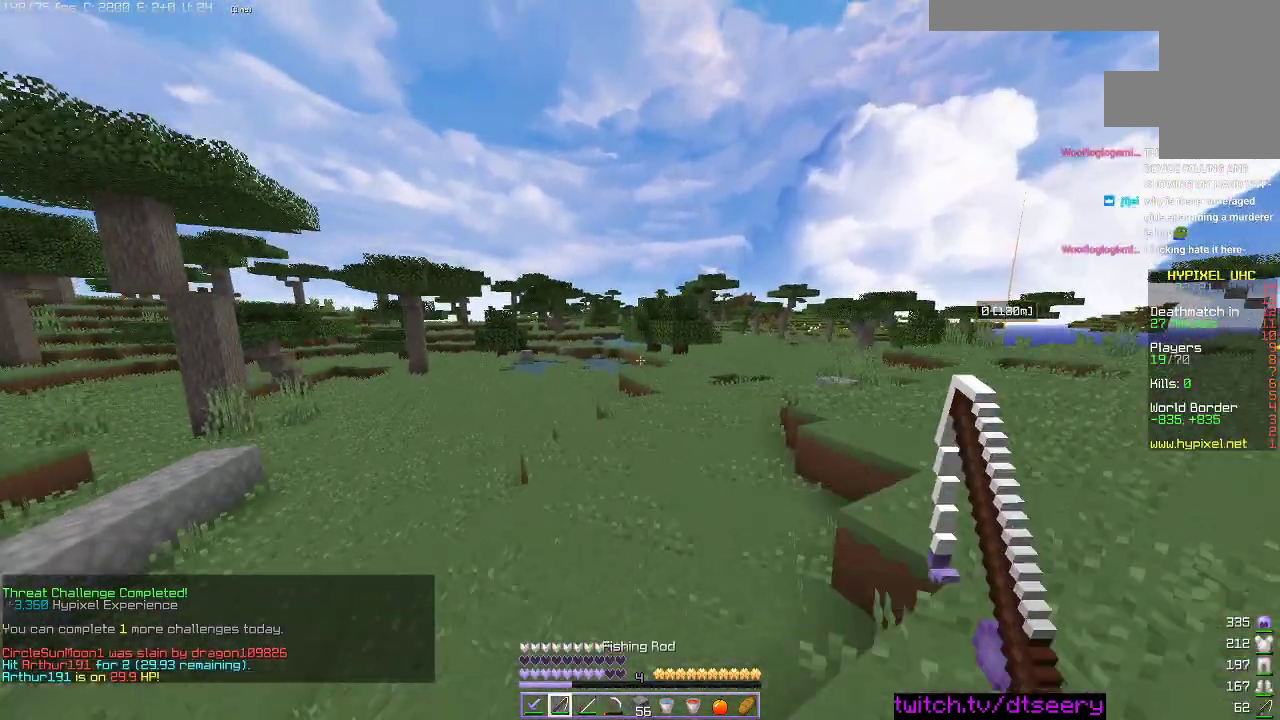
{"keys": ["space", "w"], "mouse": [], "events": []}
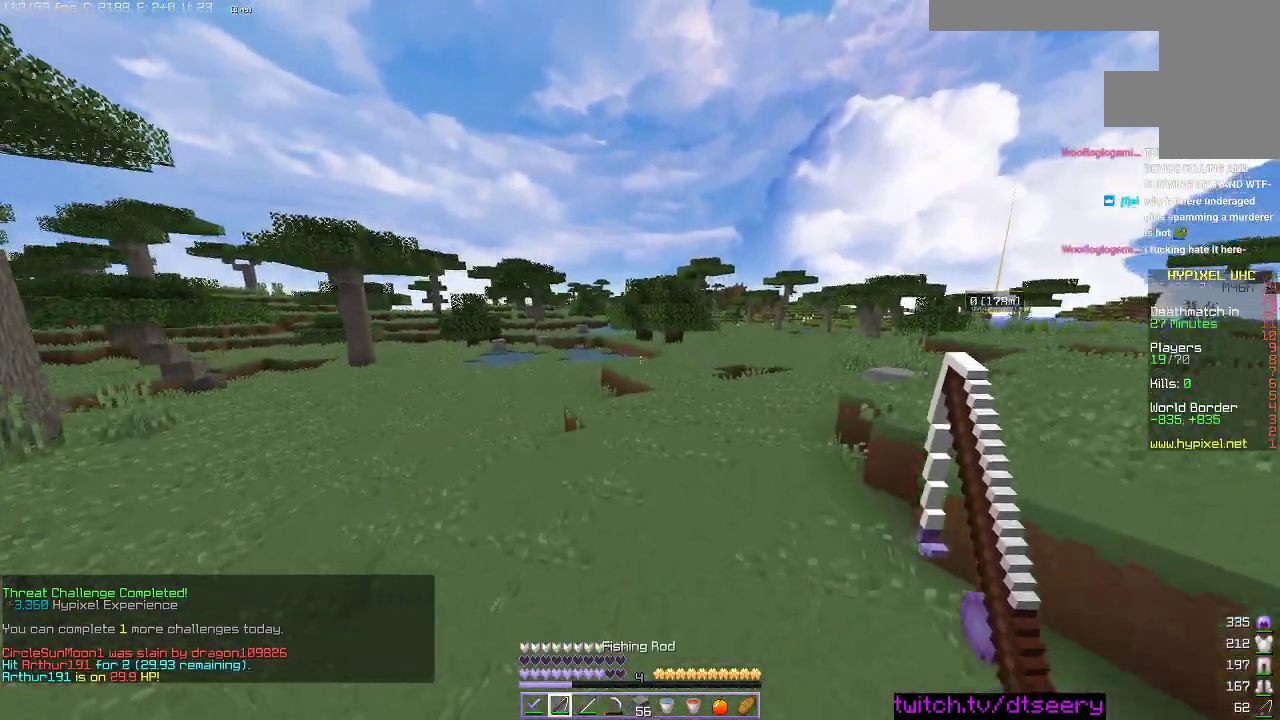
{"keys": ["space", "w"], "mouse": [], "events": []}
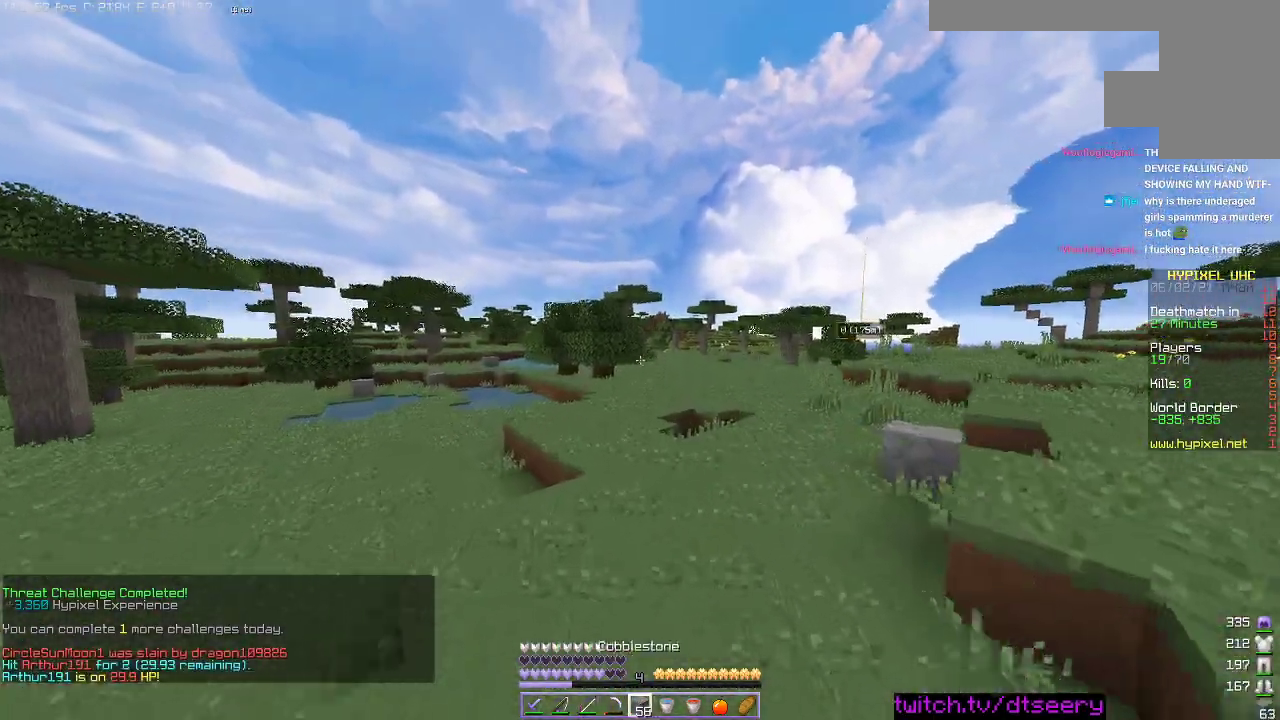
{"keys": ["space", "w"], "mouse": [], "events": [[350, "mouse_left", "down"], [433, "mouse_left", "up"]]}
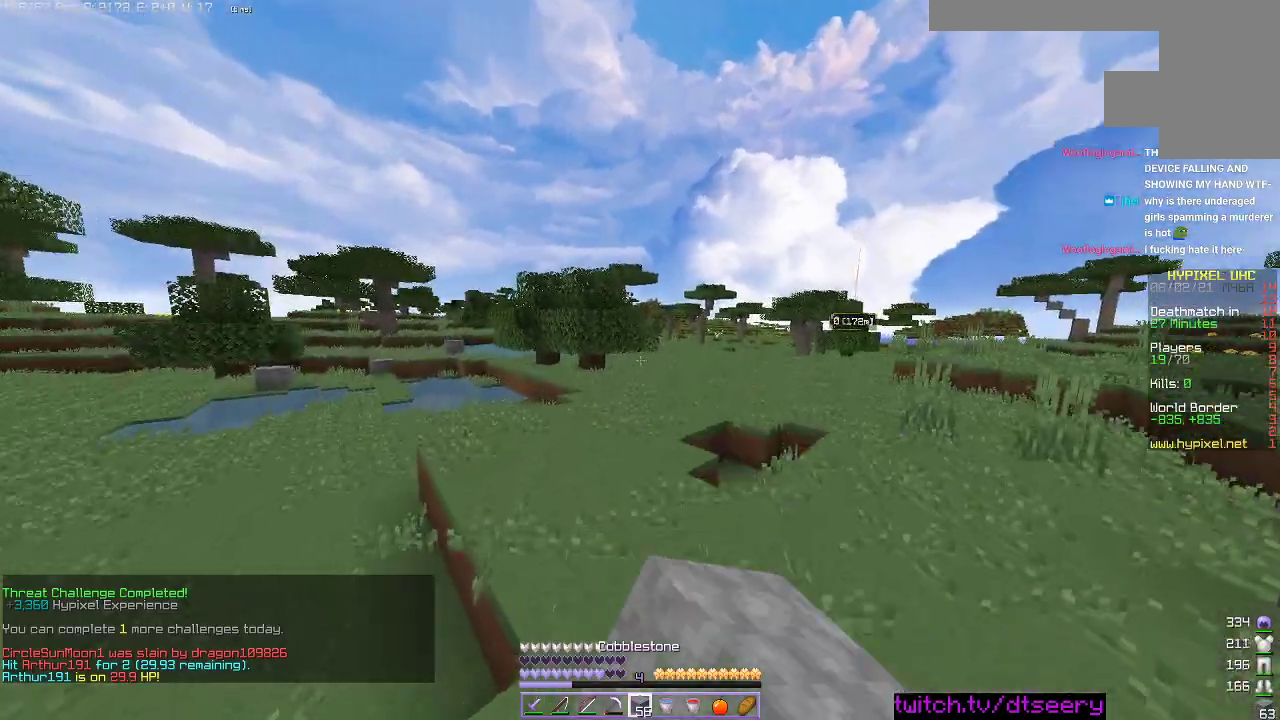
{"keys": ["space", "w"], "mouse": [], "events": [[16, "mouse_left", "down"], [116, "mouse_left", "up"]]}
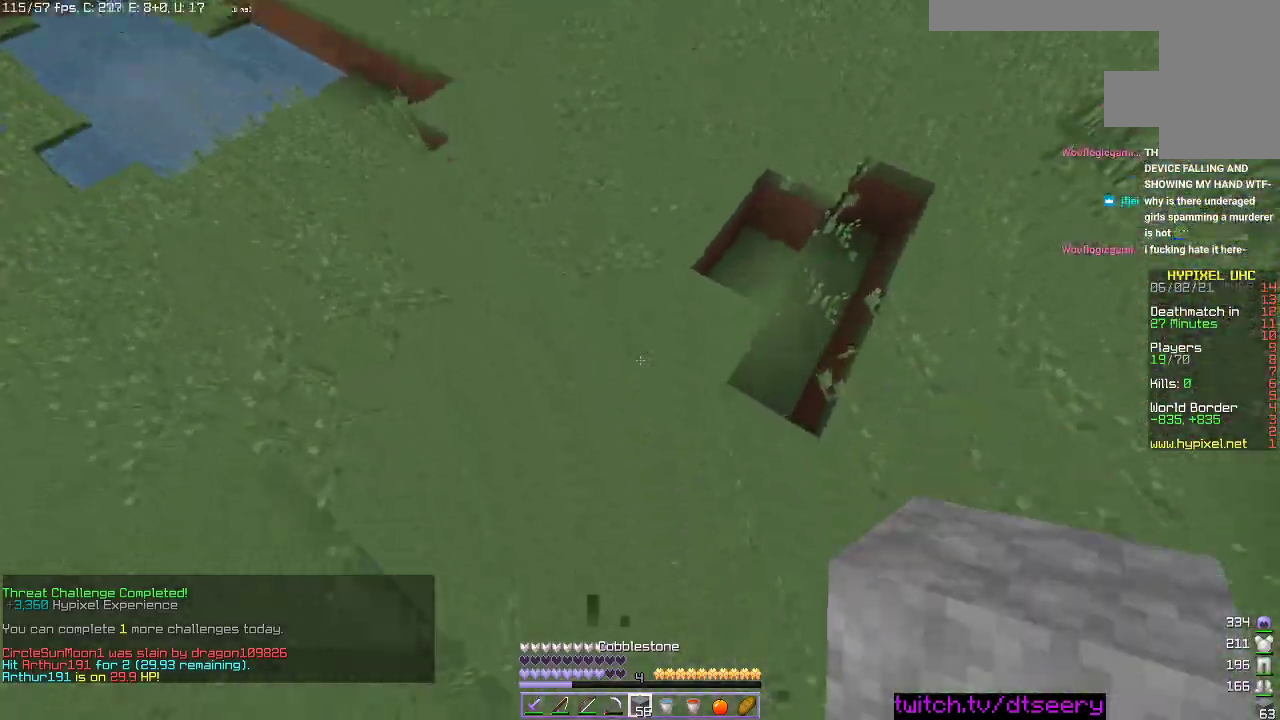
{"keys": ["space", "w"], "mouse": ["right"], "events": [[16, "mouse_right", "down"], [100, "mouse_right", "up"], [483, "mouse_right", "down"]]}
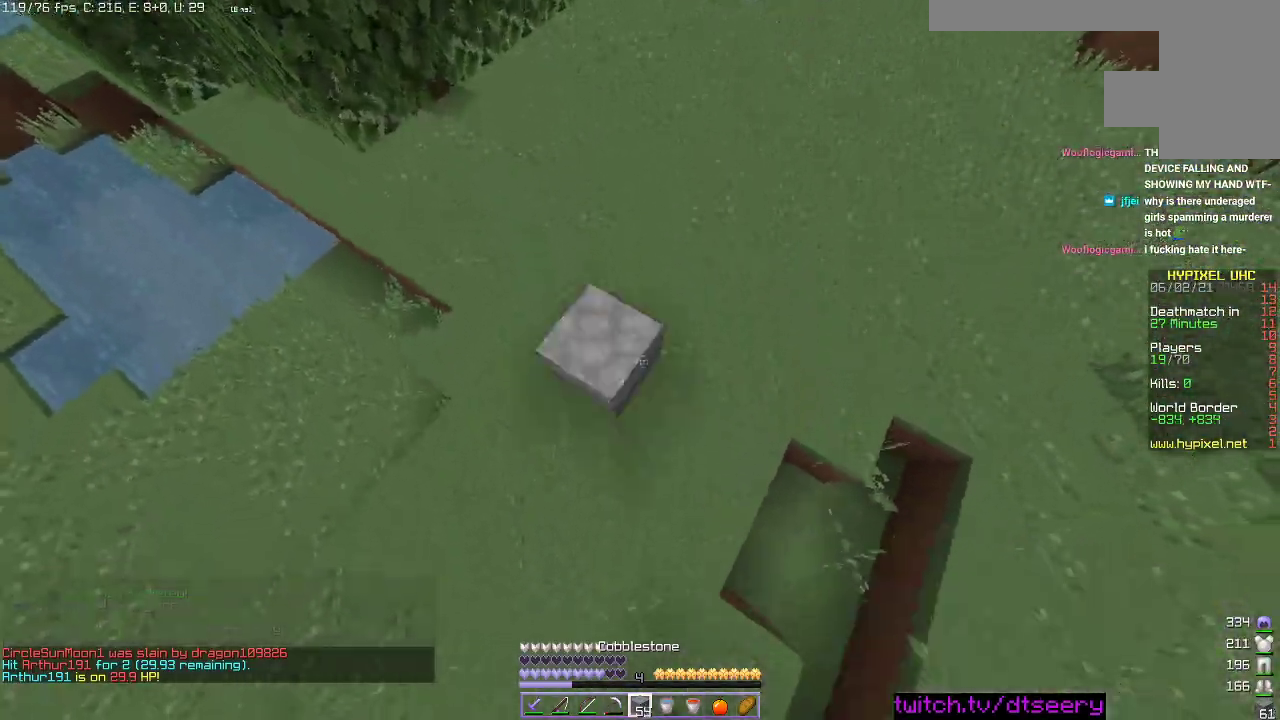
{"keys": ["space", "w"], "mouse": [], "events": [[50, "mouse_right", "up"]]}
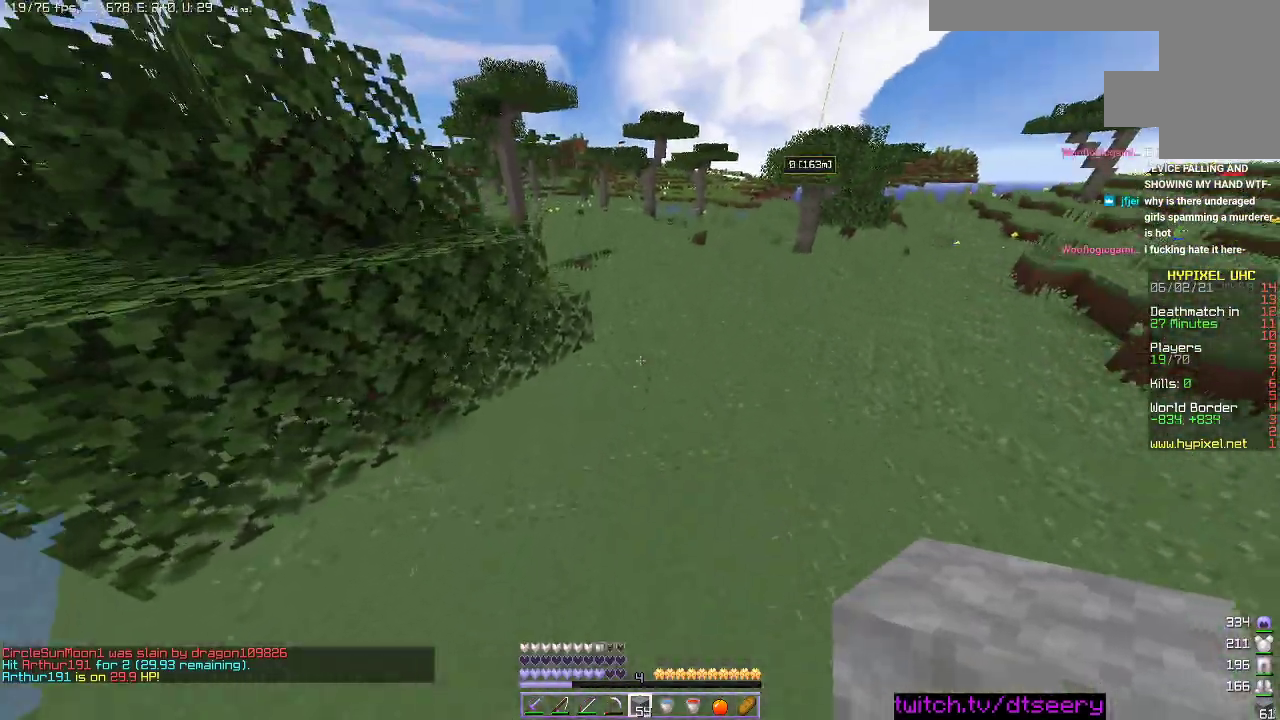
{"keys": ["space", "w"], "mouse": [], "events": []}
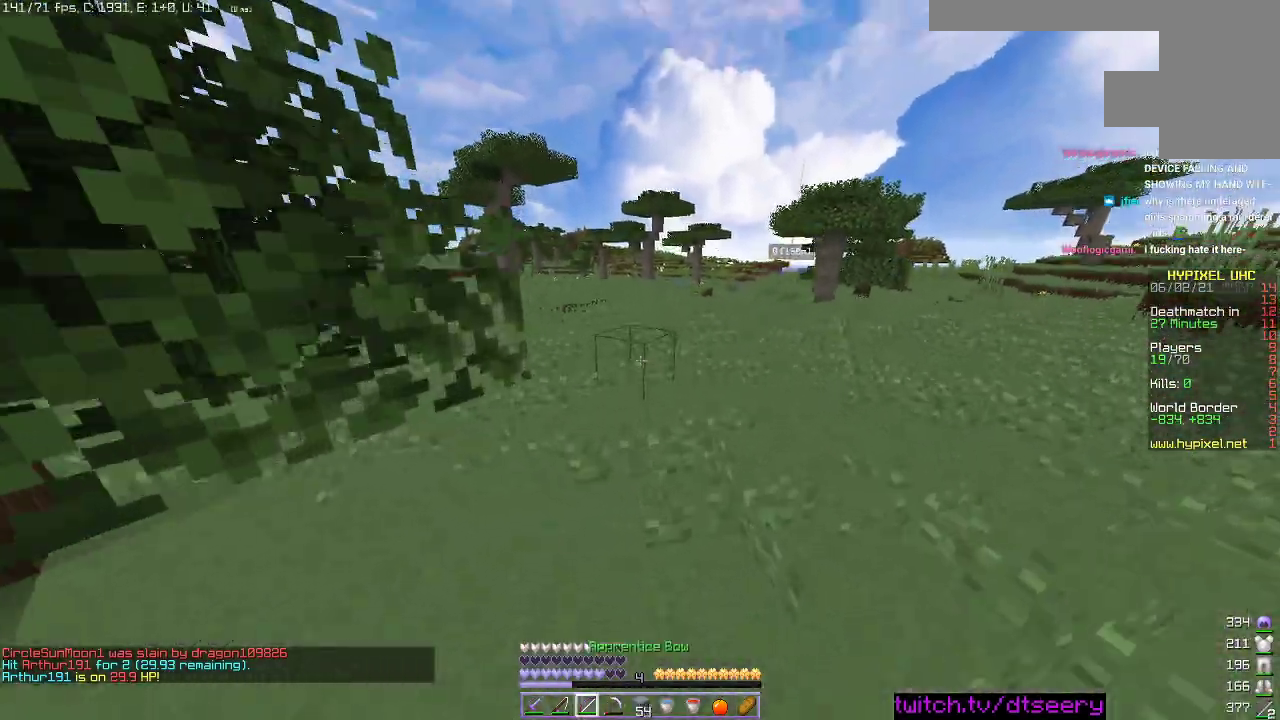
{"keys": ["space", "w"], "mouse": [], "events": []}
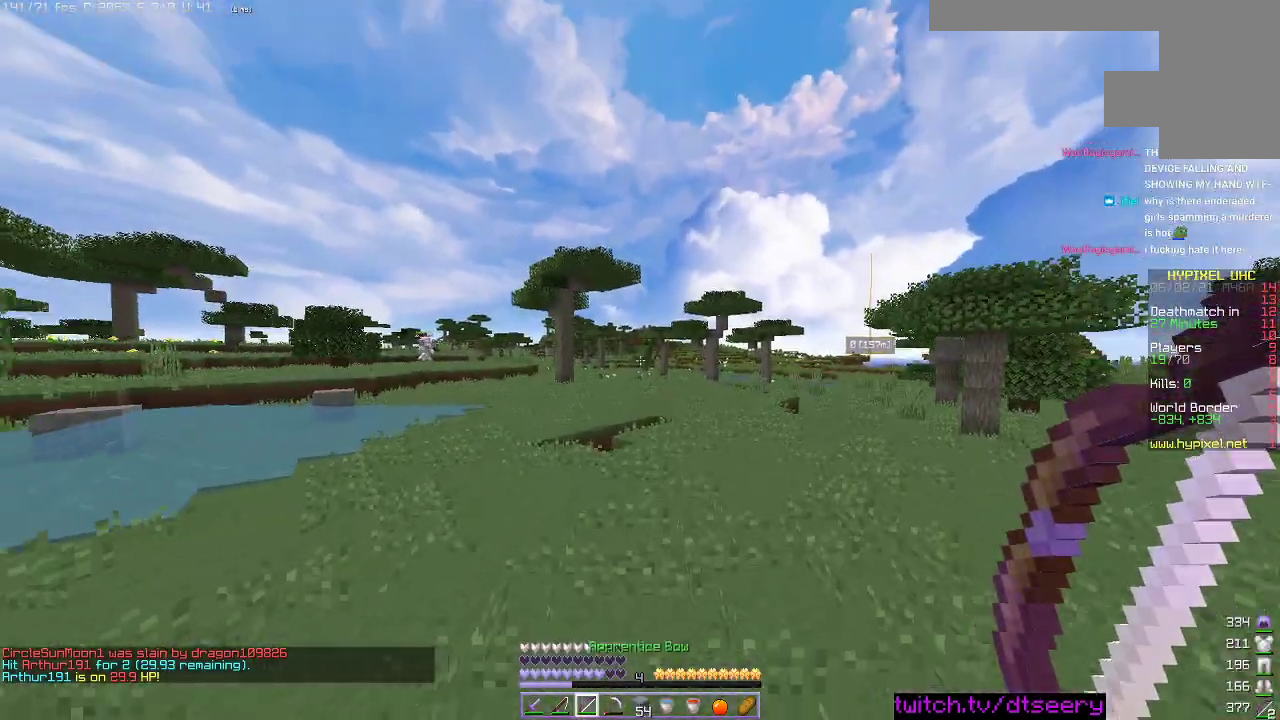
{"keys": ["space", "w"], "mouse": [], "events": []}
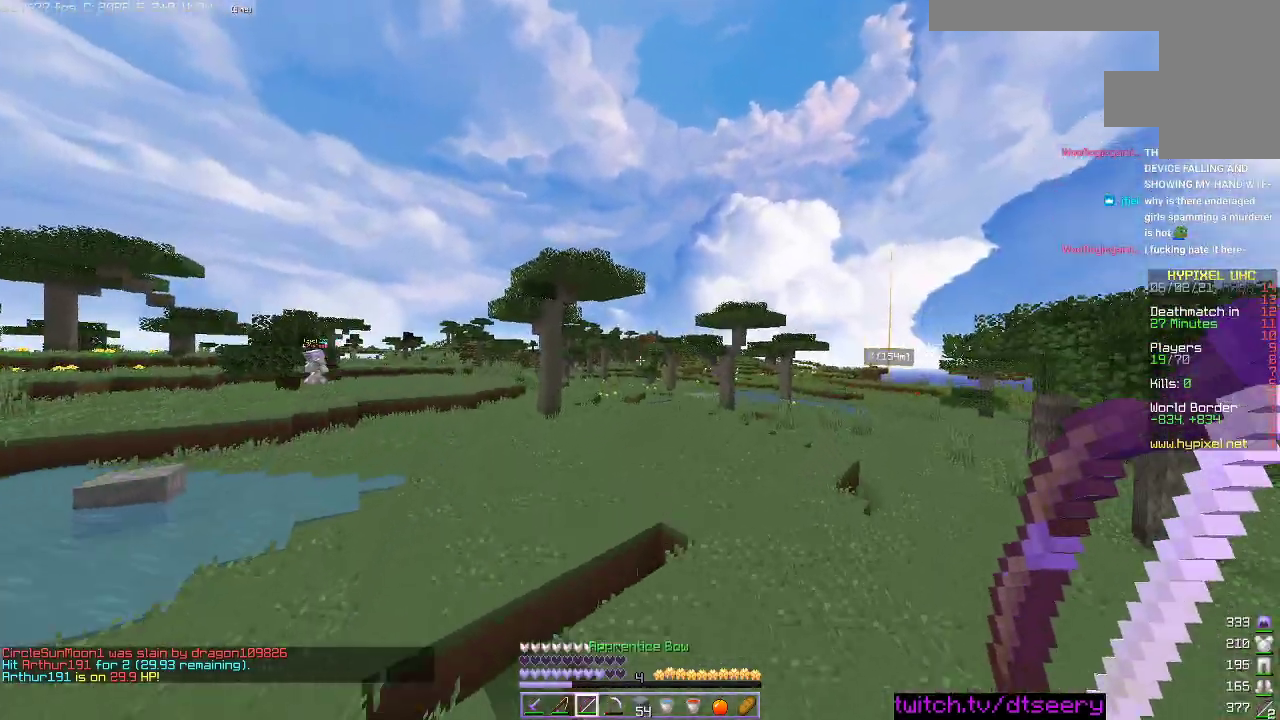
{"keys": ["space", "w"], "mouse": [], "events": []}
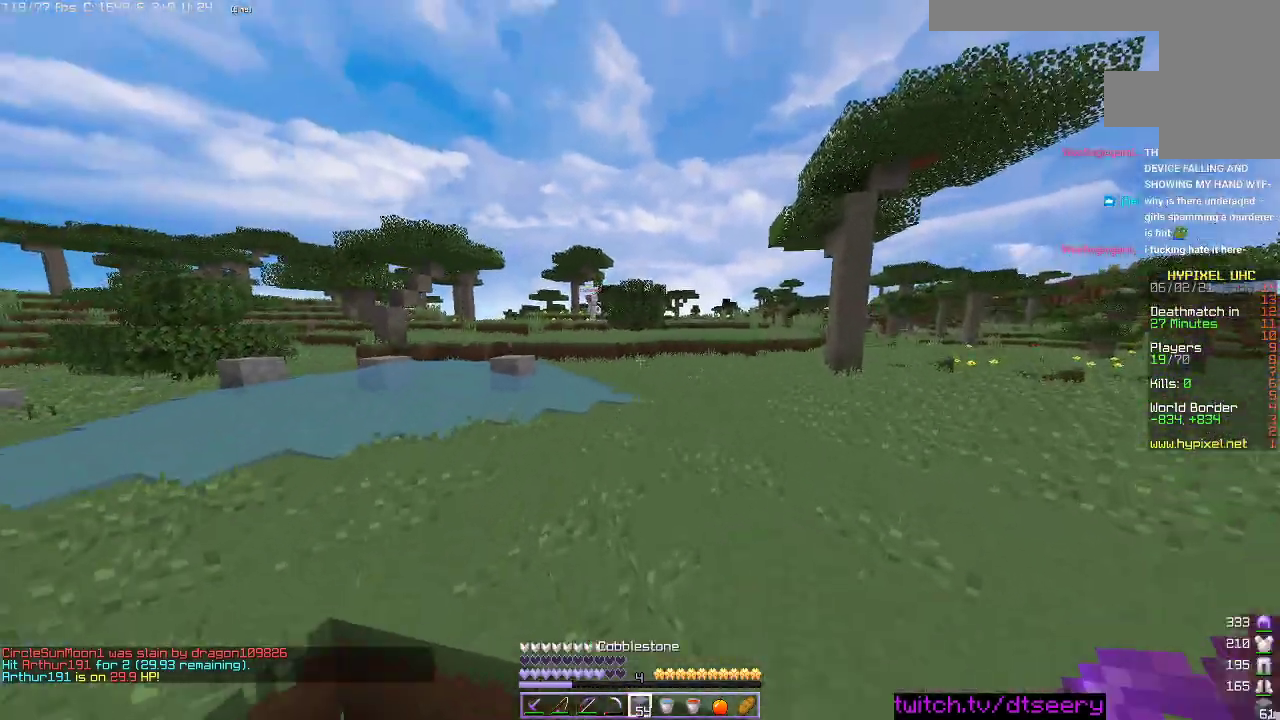
{"keys": ["space", "w"], "mouse": [], "events": []}